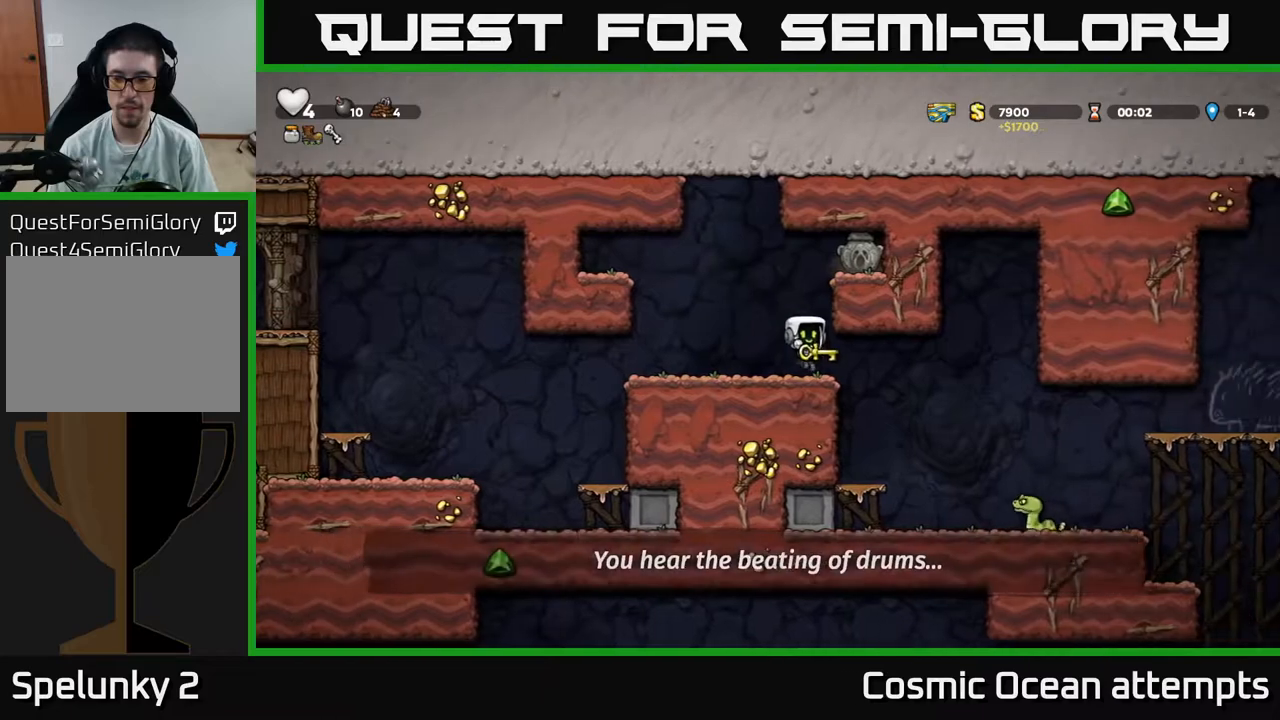
Gameplay with a controller (Xbox layout); each line is a JSON object with the inputs held at the frame after it. "events" lists button and stick changes between this image and that frame as [ms after this image, input, new state], when the widget could be followed in between. Not read: left_stick.
{"buttons": ["DPAD_LEFT"], "right_stick": "center", "events": [[400, "DPAD_RIGHT", "up"], [450, "DPAD_LEFT", "down"]]}
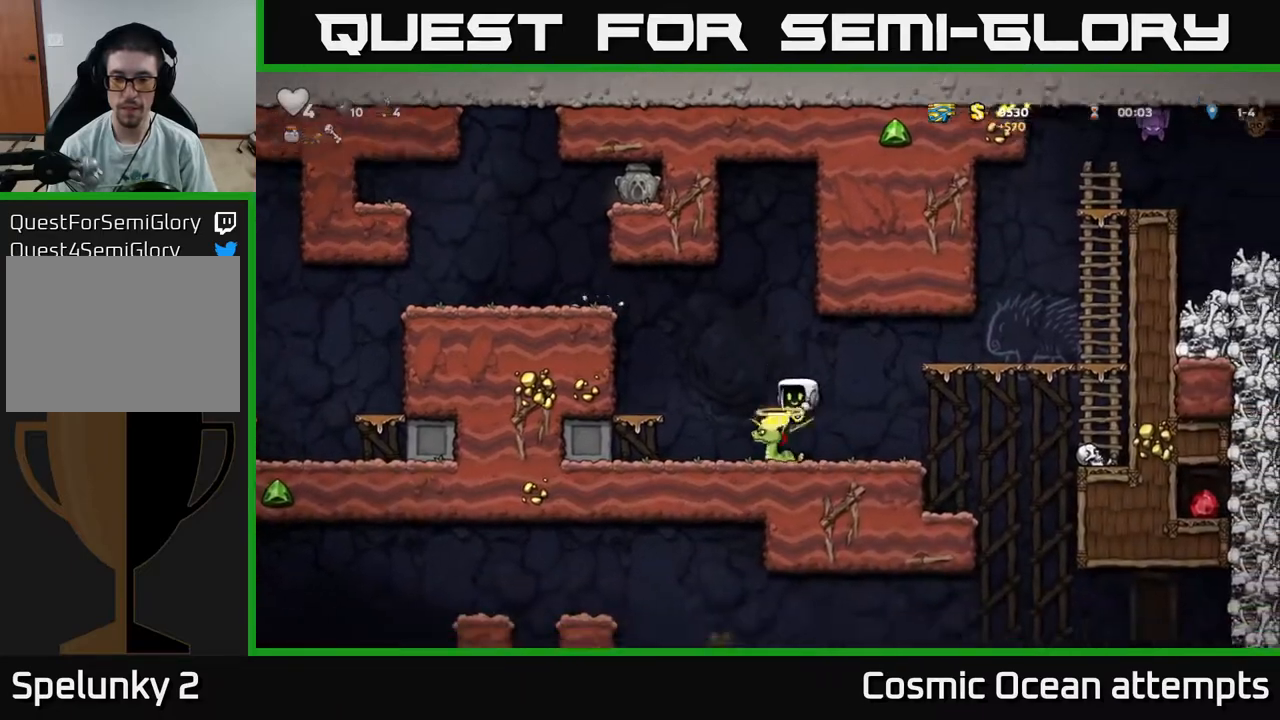
{"buttons": ["DPAD_RIGHT"], "right_stick": "center", "events": [[50, "DPAD_LEFT", "up"], [500, "DPAD_RIGHT", "down"]]}
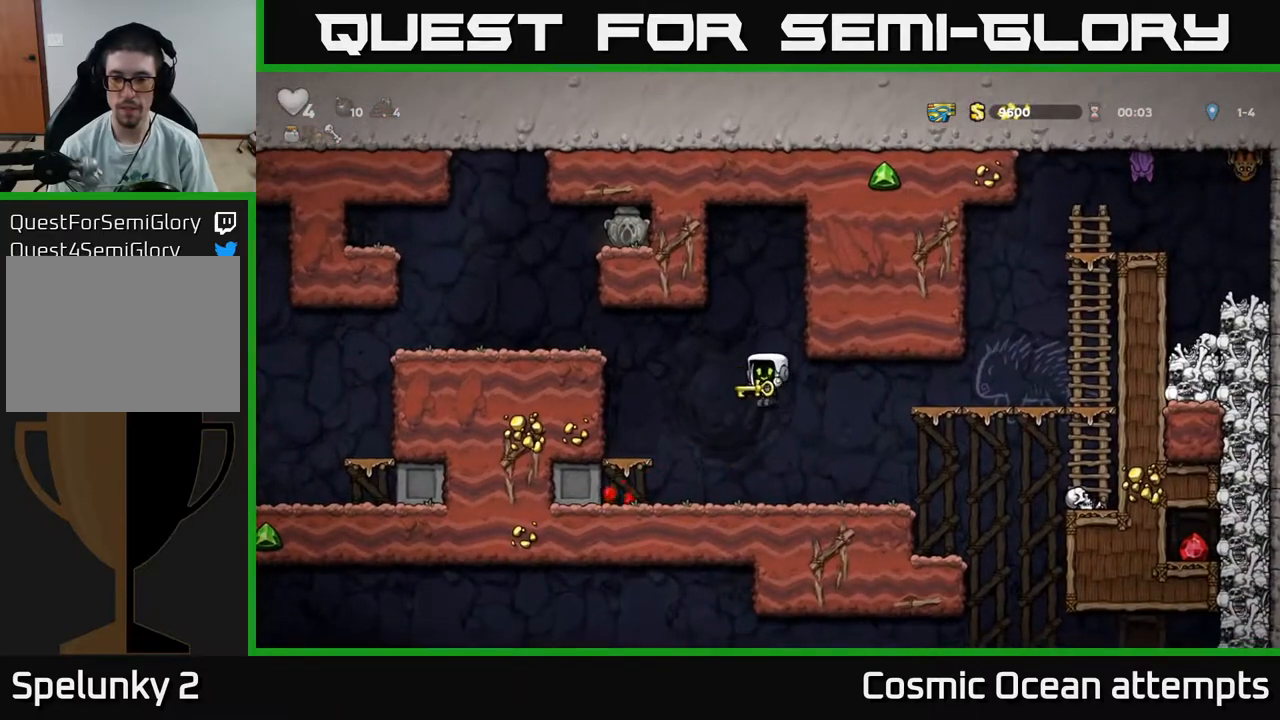
{"buttons": ["DPAD_RIGHT"], "right_stick": "center", "events": [[267, "A", "down"], [467, "A", "up"]]}
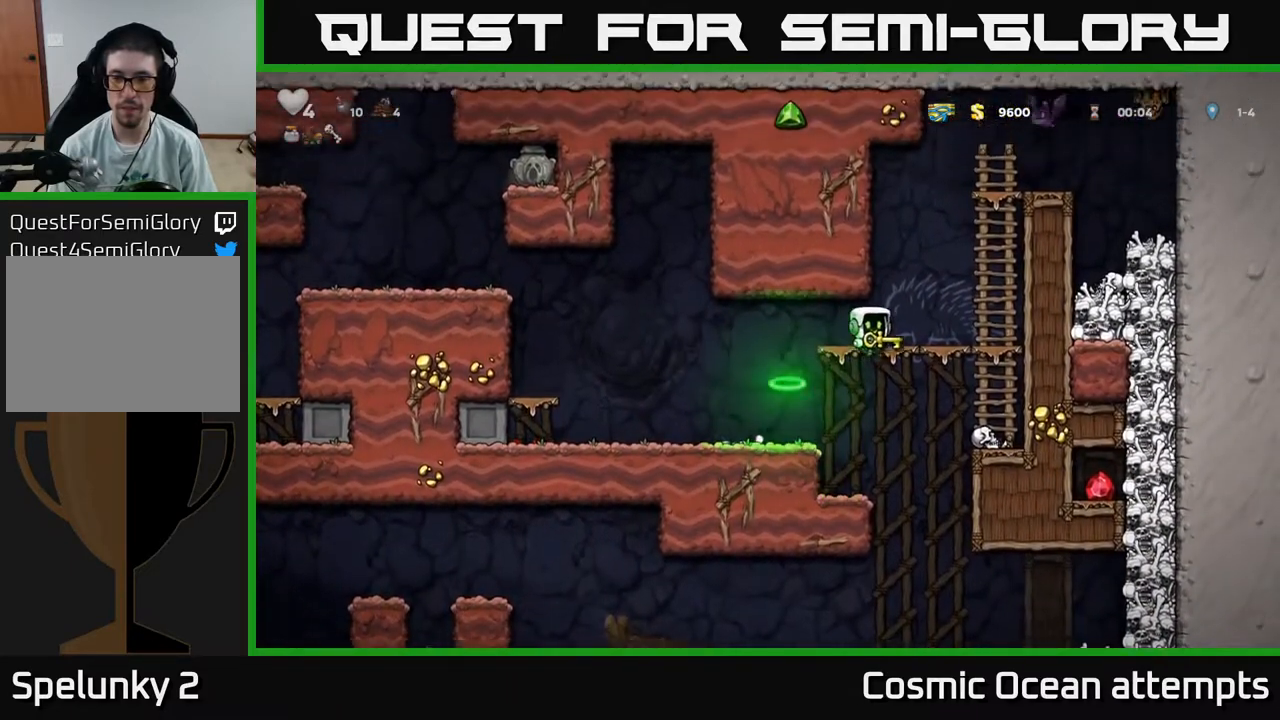
{"buttons": ["A", "DPAD_UP"], "right_stick": "center", "events": [[50, "DPAD_RIGHT", "up"], [300, "A", "down"], [417, "DPAD_UP", "down"]]}
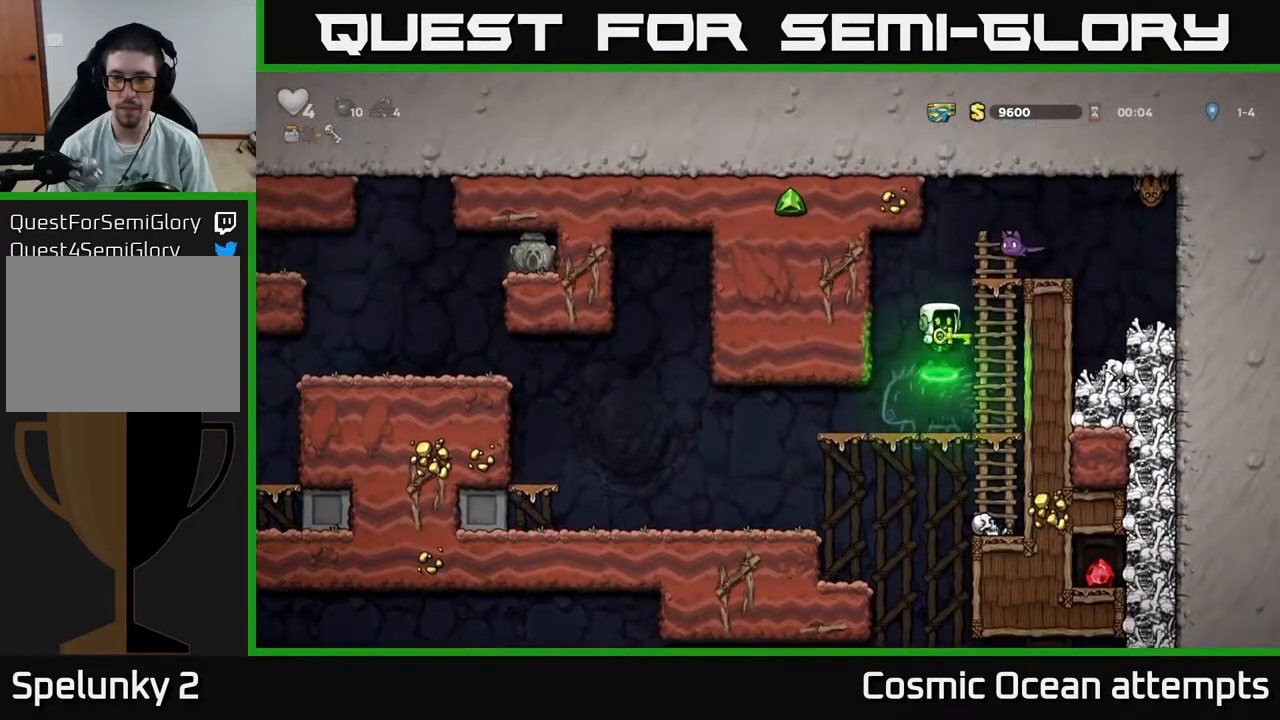
{"buttons": [], "right_stick": "center", "events": [[83, "X", "down"], [100, "A", "up"], [133, "X", "up"], [200, "DPAD_LEFT", "down"], [217, "DPAD_UP", "up"], [367, "DPAD_LEFT", "up"]]}
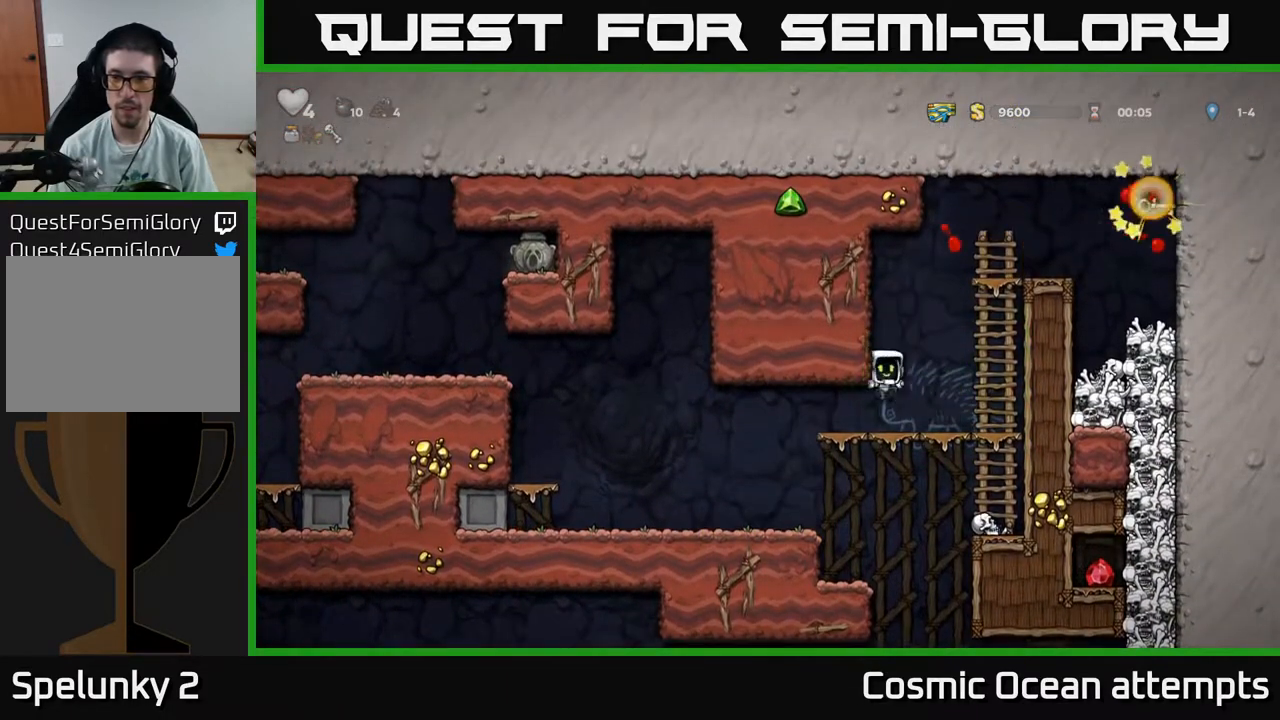
{"buttons": [], "right_stick": "center", "events": []}
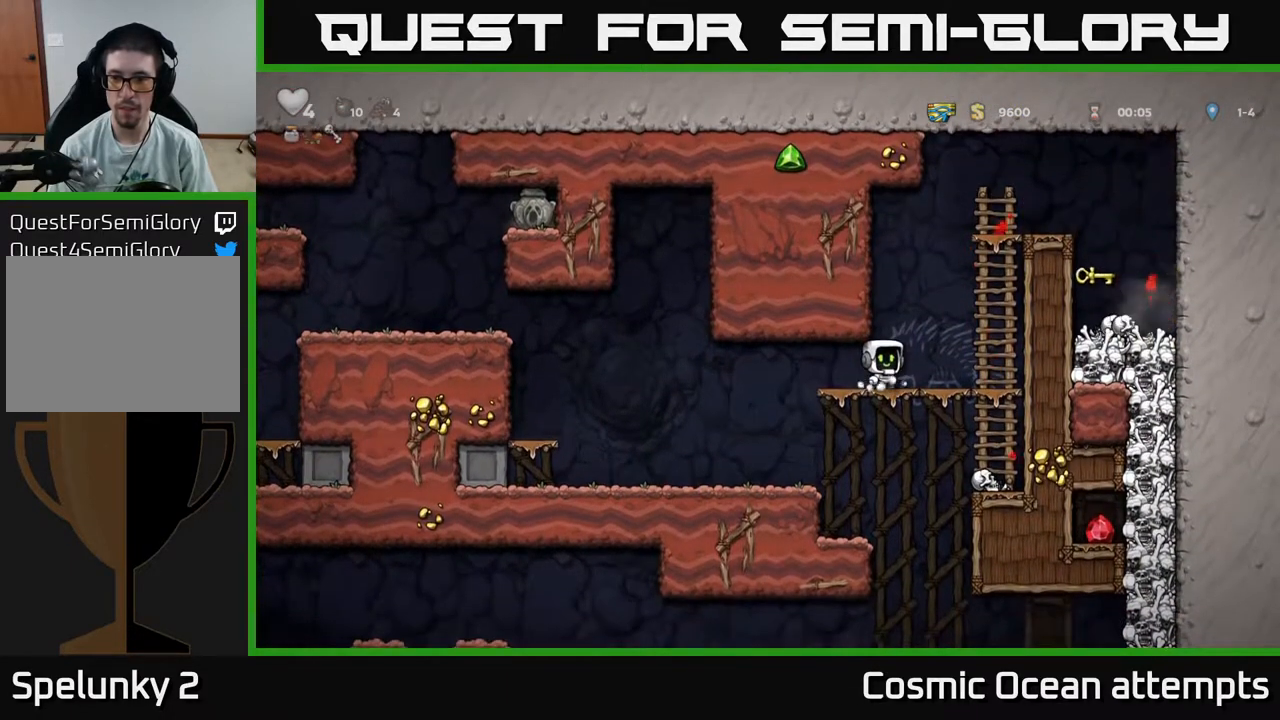
{"buttons": ["A", "DPAD_RIGHT"], "right_stick": "center", "events": [[383, "A", "down"], [400, "DPAD_RIGHT", "down"]]}
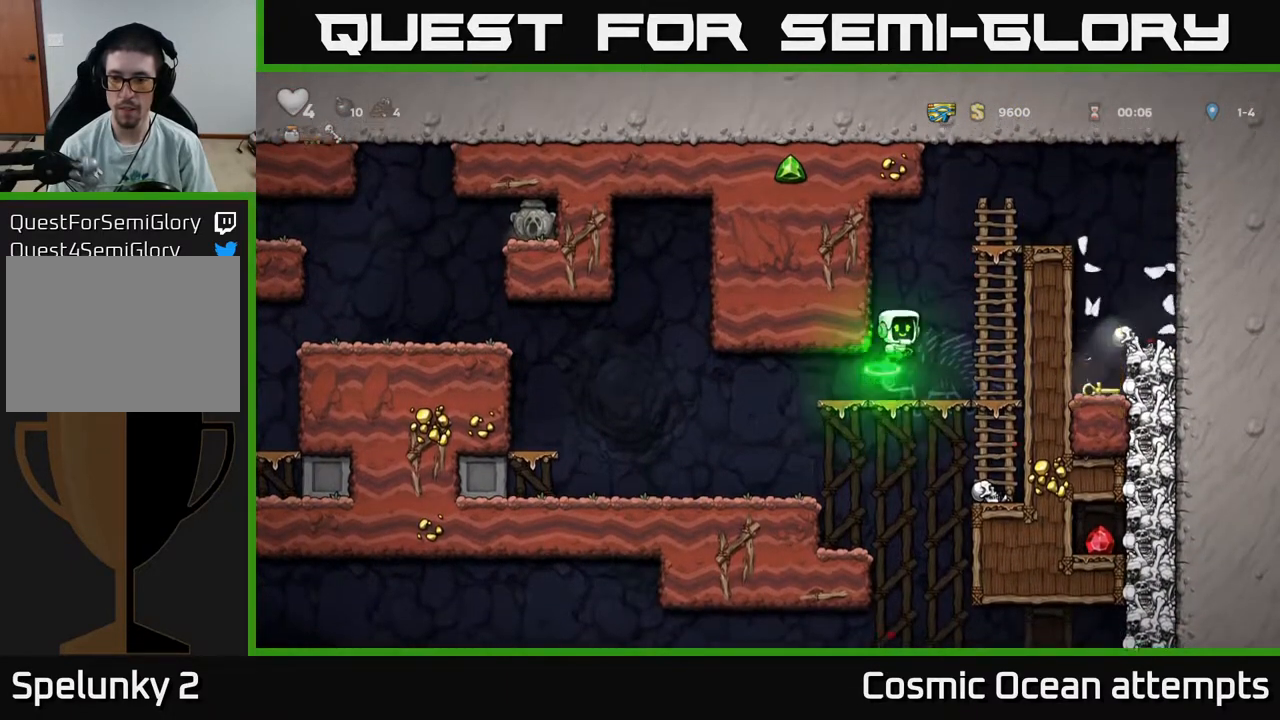
{"buttons": ["DPAD_RIGHT"], "right_stick": "center", "events": [[350, "A", "up"]]}
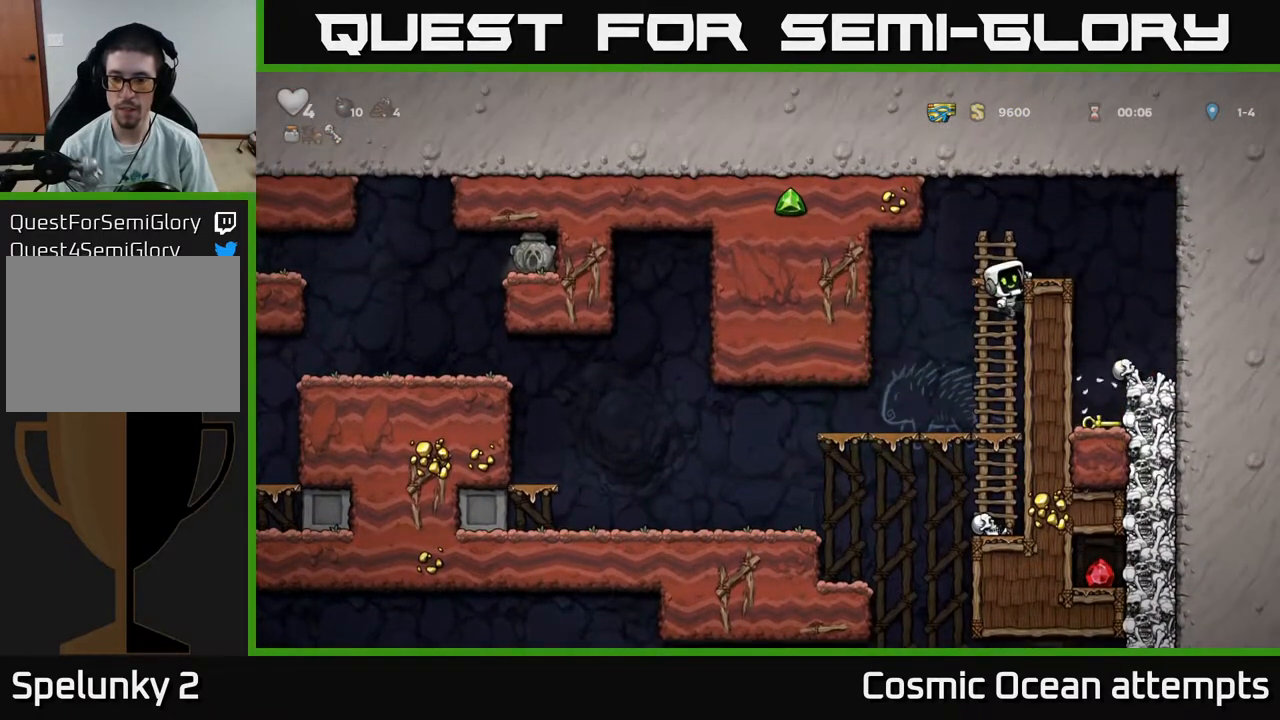
{"buttons": ["DPAD_LEFT"], "right_stick": "center", "events": [[17, "A", "down"], [183, "A", "up"], [333, "DPAD_RIGHT", "up"], [433, "DPAD_LEFT", "down"]]}
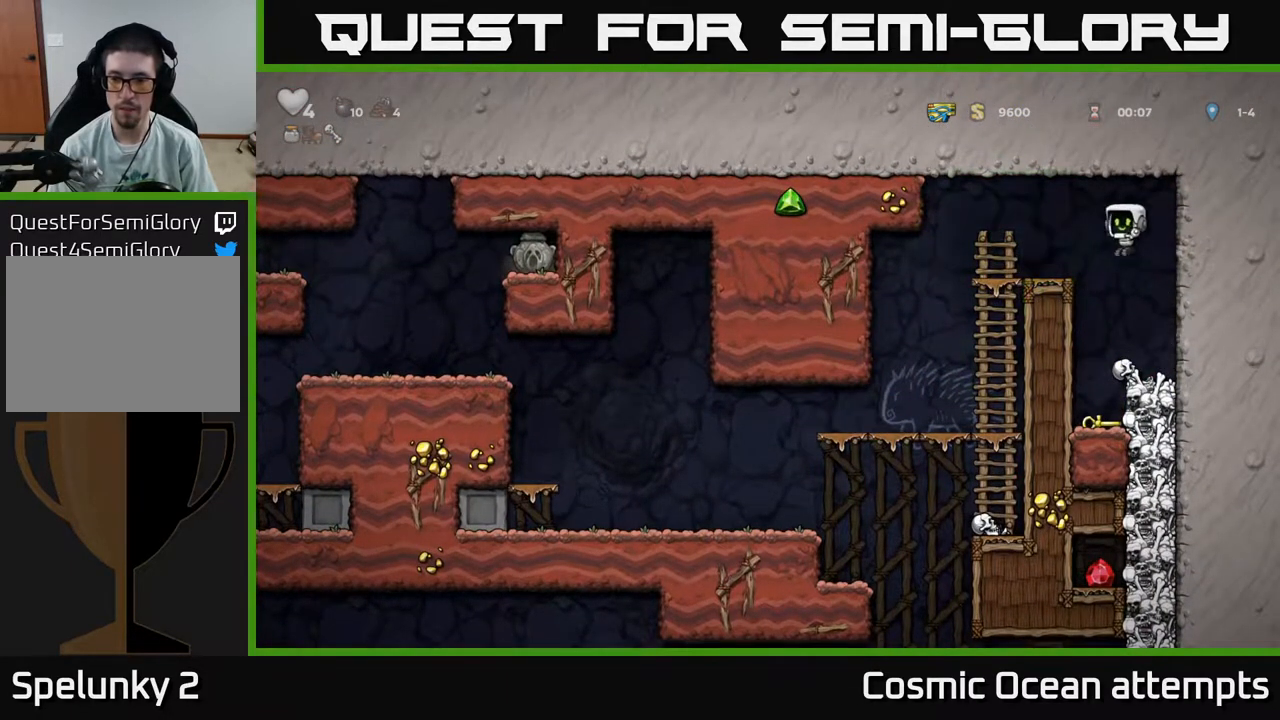
{"buttons": ["DPAD_DOWN"], "right_stick": "center", "events": [[50, "DPAD_LEFT", "up"], [433, "DPAD_DOWN", "down"]]}
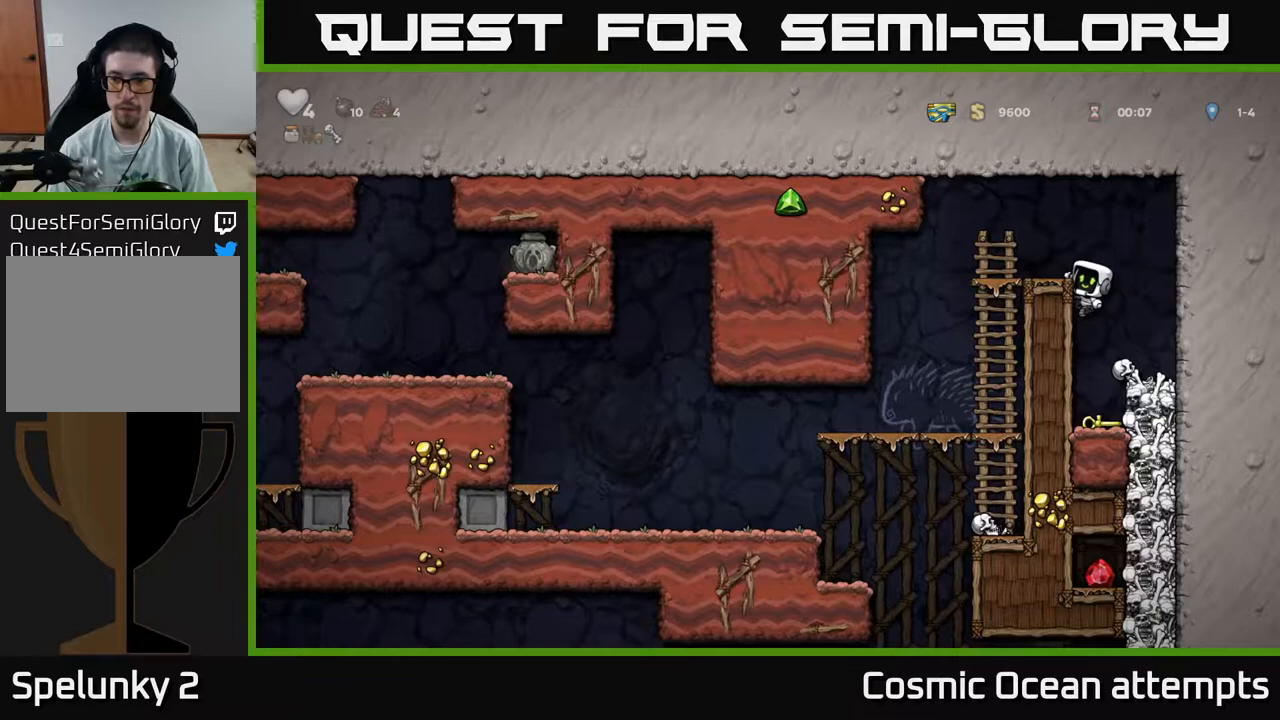
{"buttons": ["X", "DPAD_DOWN"], "right_stick": "center", "events": [[17, "A", "down"], [133, "A", "up"], [500, "X", "down"]]}
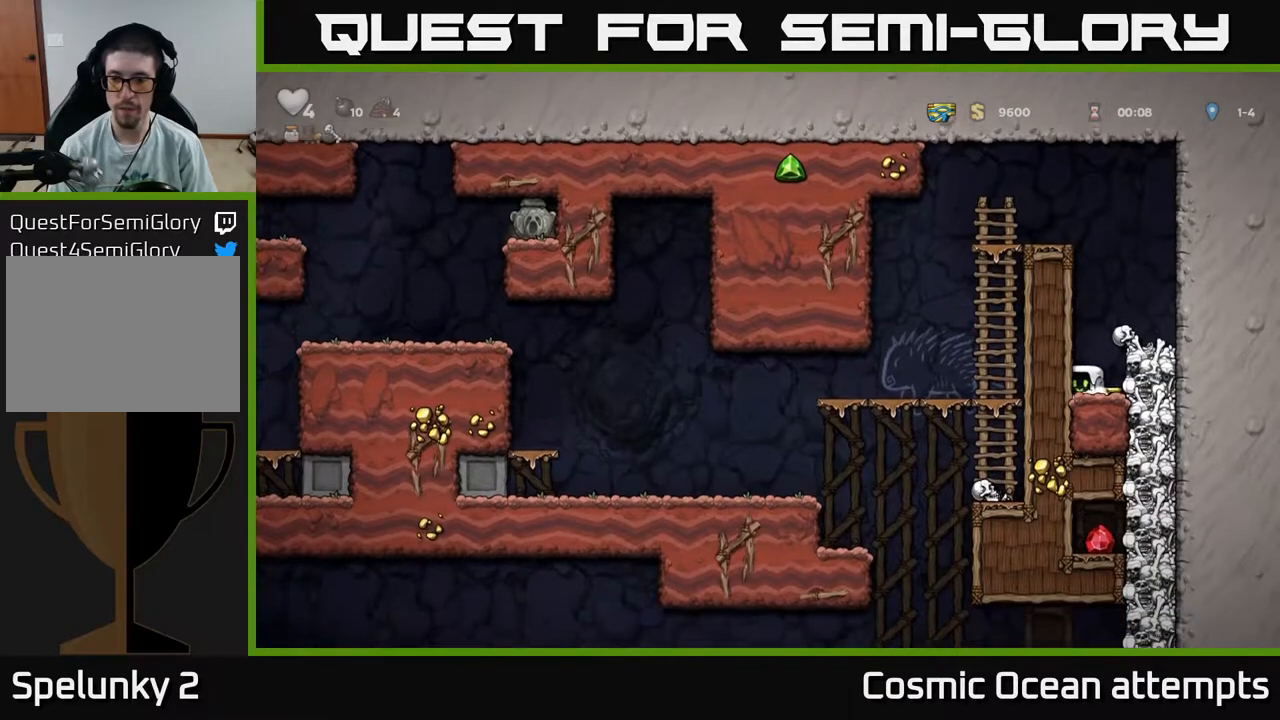
{"buttons": ["DPAD_LEFT"], "right_stick": "center", "events": [[117, "A", "down"], [117, "DPAD_DOWN", "up"], [133, "X", "up"], [367, "DPAD_LEFT", "down"], [400, "A", "up"]]}
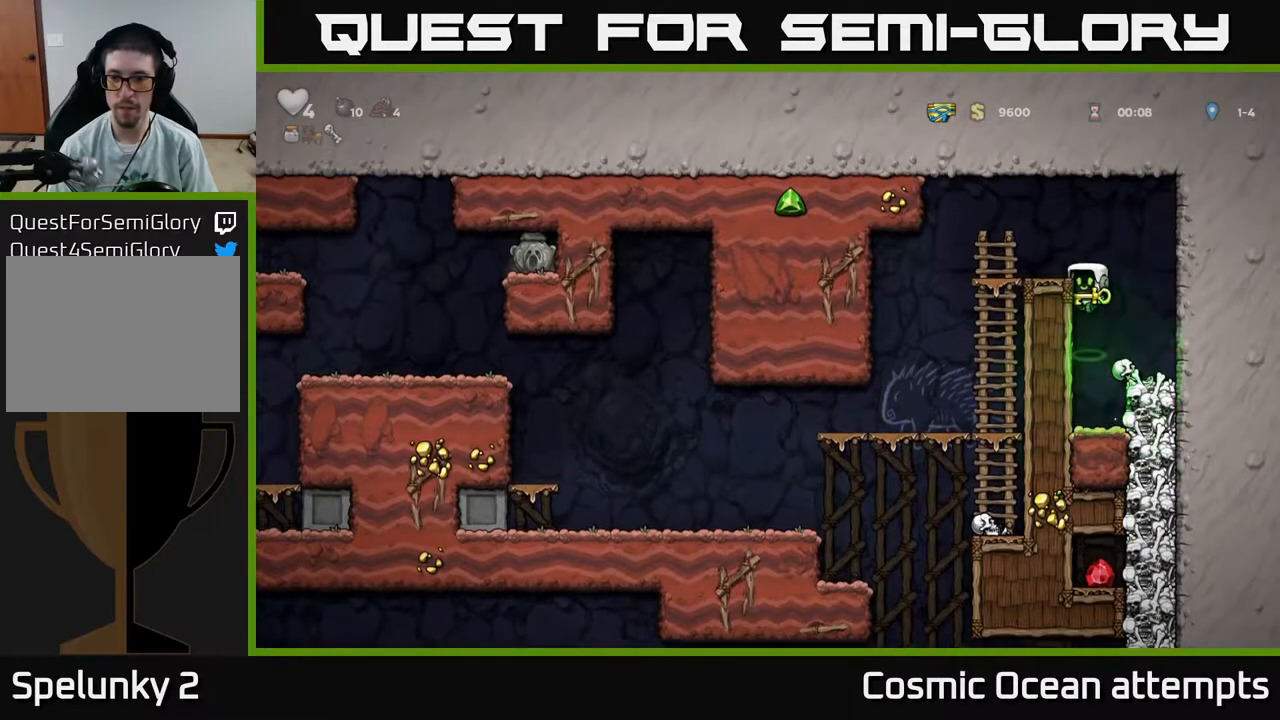
{"buttons": [], "right_stick": "center", "events": [[67, "A", "down"], [200, "A", "up"], [300, "DPAD_LEFT", "up"], [417, "DPAD_RIGHT", "down"], [467, "DPAD_RIGHT", "up"]]}
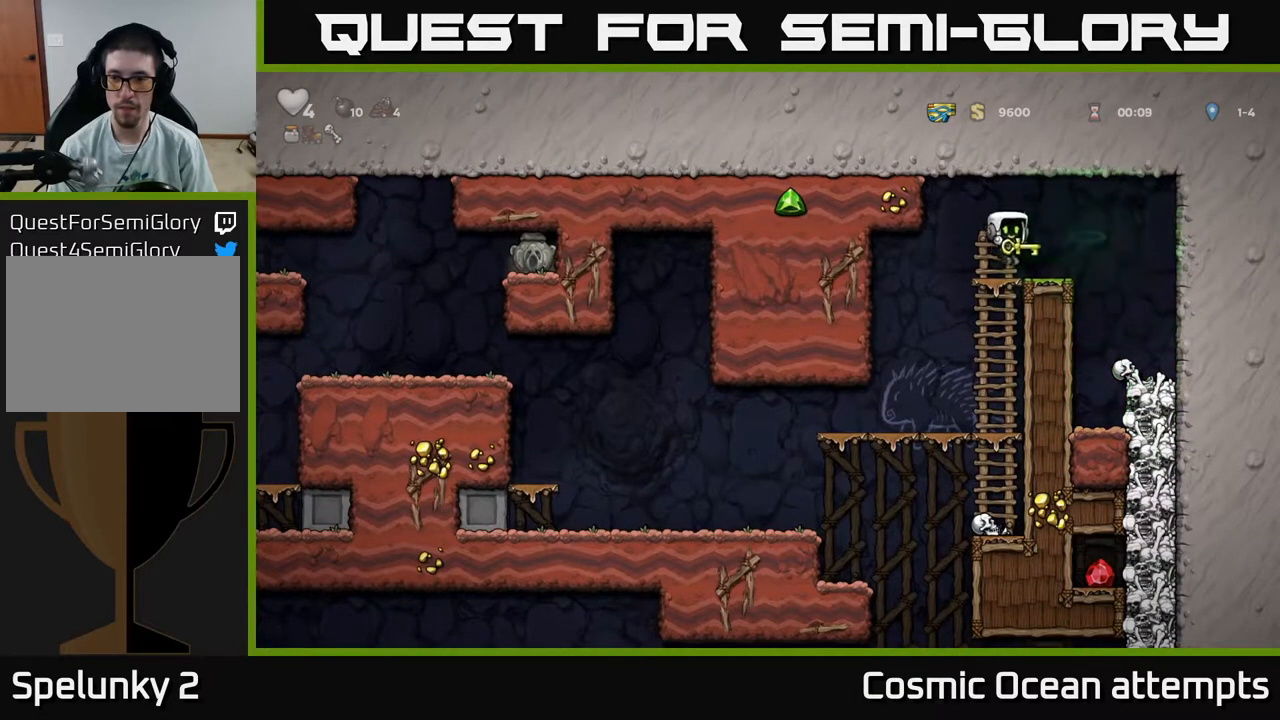
{"buttons": [], "right_stick": "center", "events": [[133, "X", "down"], [200, "X", "up"]]}
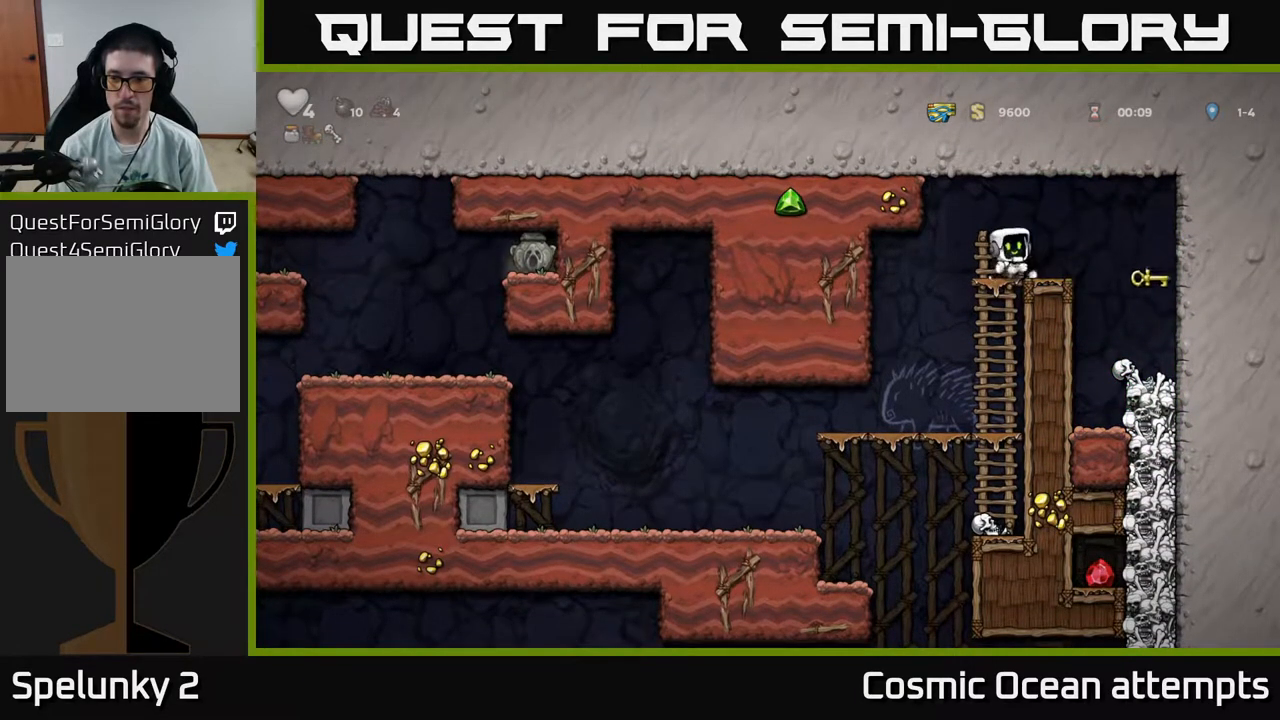
{"buttons": [], "right_stick": "center", "events": []}
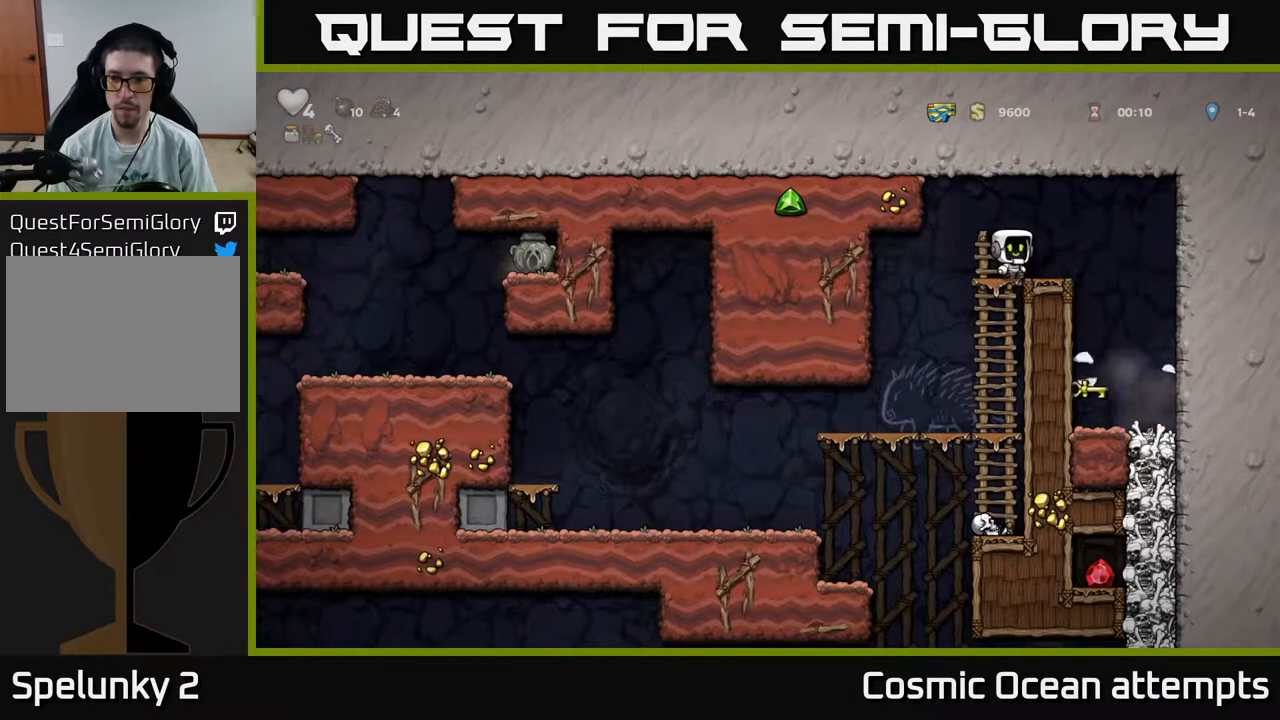
{"buttons": [], "right_stick": "center", "events": [[83, "DPAD_RIGHT", "down"], [117, "A", "down"], [233, "A", "up"], [367, "DPAD_RIGHT", "up"]]}
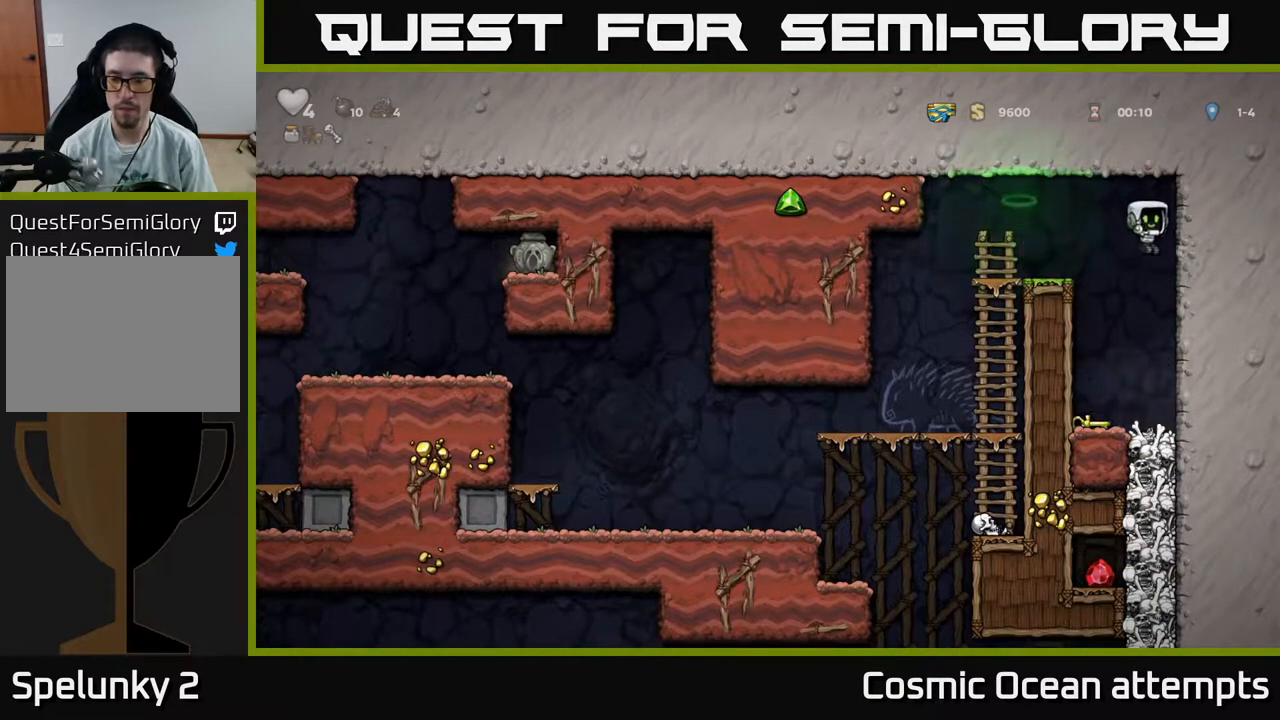
{"buttons": ["X"], "right_stick": "center", "events": [[117, "DPAD_LEFT", "down"], [300, "DPAD_DOWN", "down"], [317, "DPAD_LEFT", "up"], [383, "X", "down"], [500, "DPAD_DOWN", "up"]]}
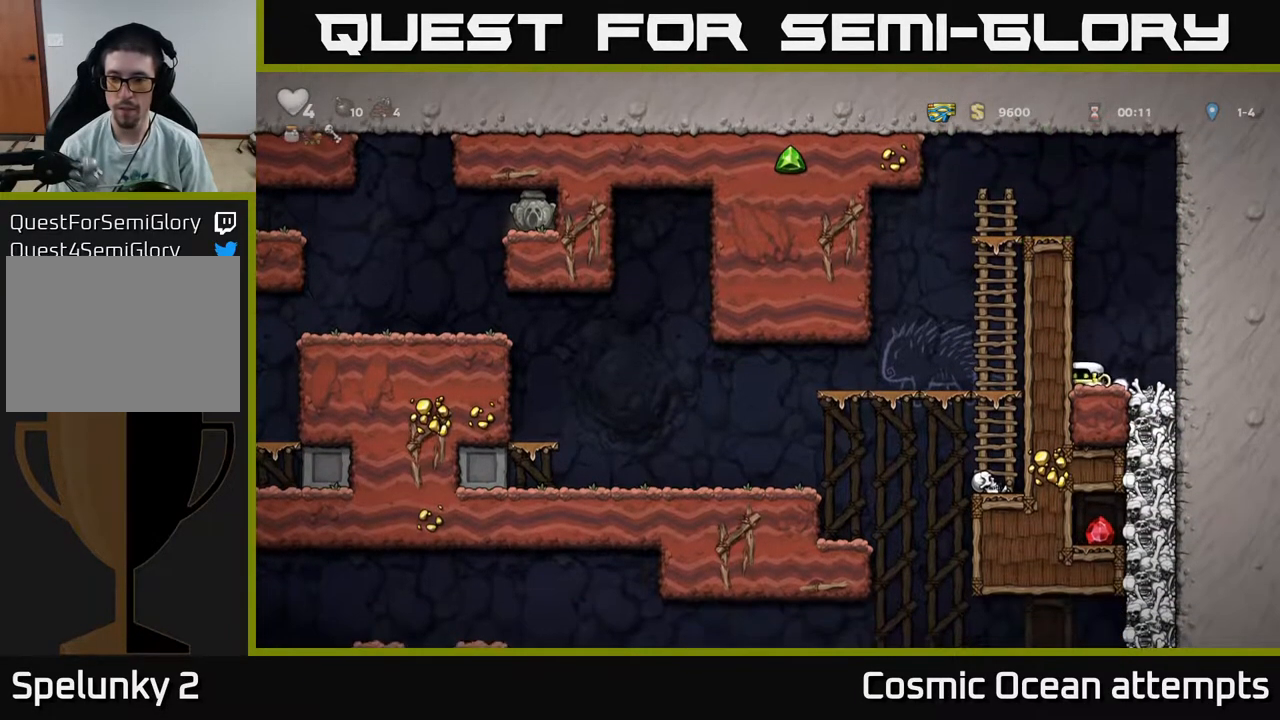
{"buttons": ["DPAD_DOWN"], "right_stick": "center", "events": [[17, "X", "up"], [100, "DPAD_RIGHT", "down"], [150, "DPAD_RIGHT", "up"], [250, "A", "down"], [350, "A", "up"], [383, "DPAD_DOWN", "down"]]}
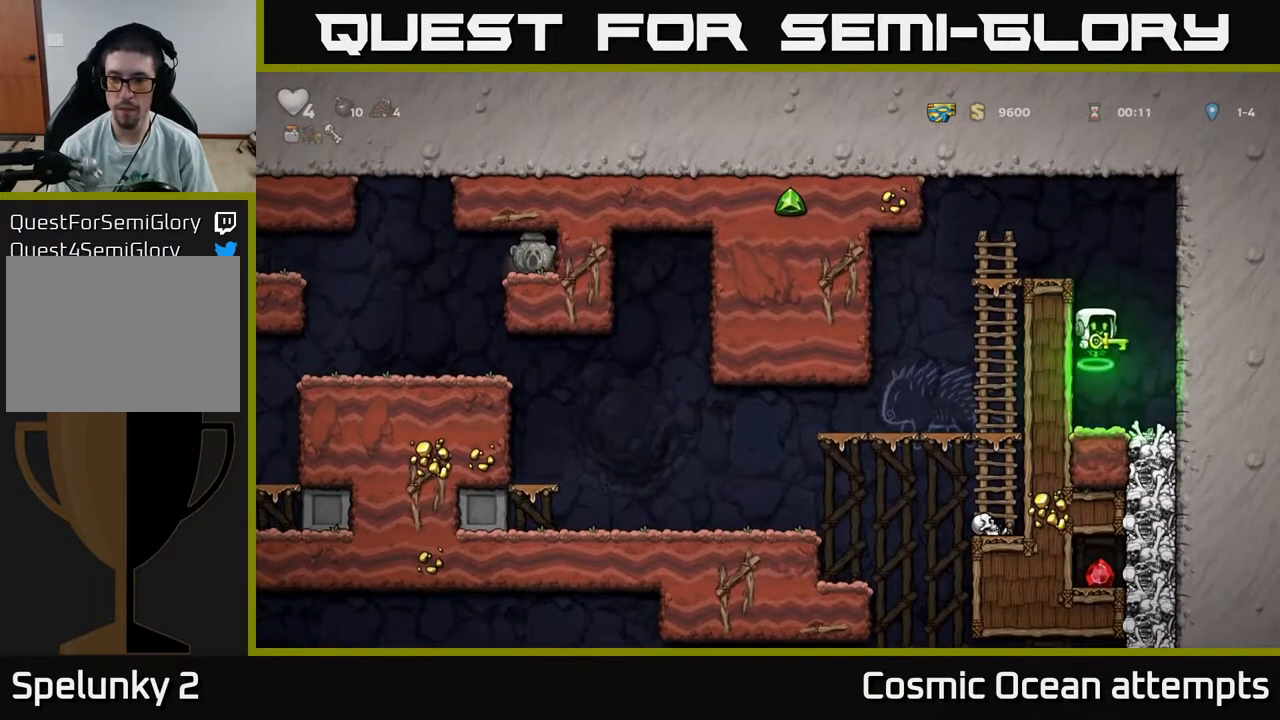
{"buttons": ["A"], "right_stick": "center", "events": [[50, "X", "down"], [133, "DPAD_DOWN", "up"], [150, "X", "up"], [383, "A", "down"]]}
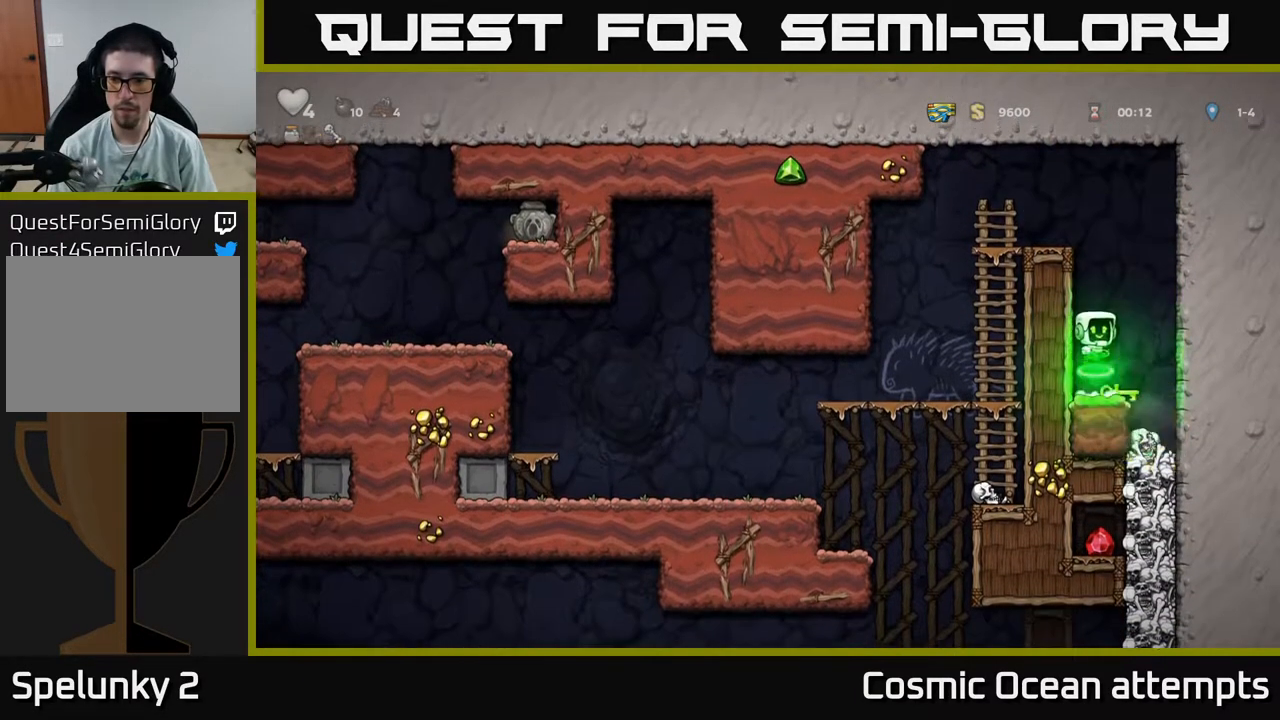
{"buttons": ["DPAD_DOWN"], "right_stick": "center", "events": [[33, "A", "up"], [483, "DPAD_DOWN", "down"]]}
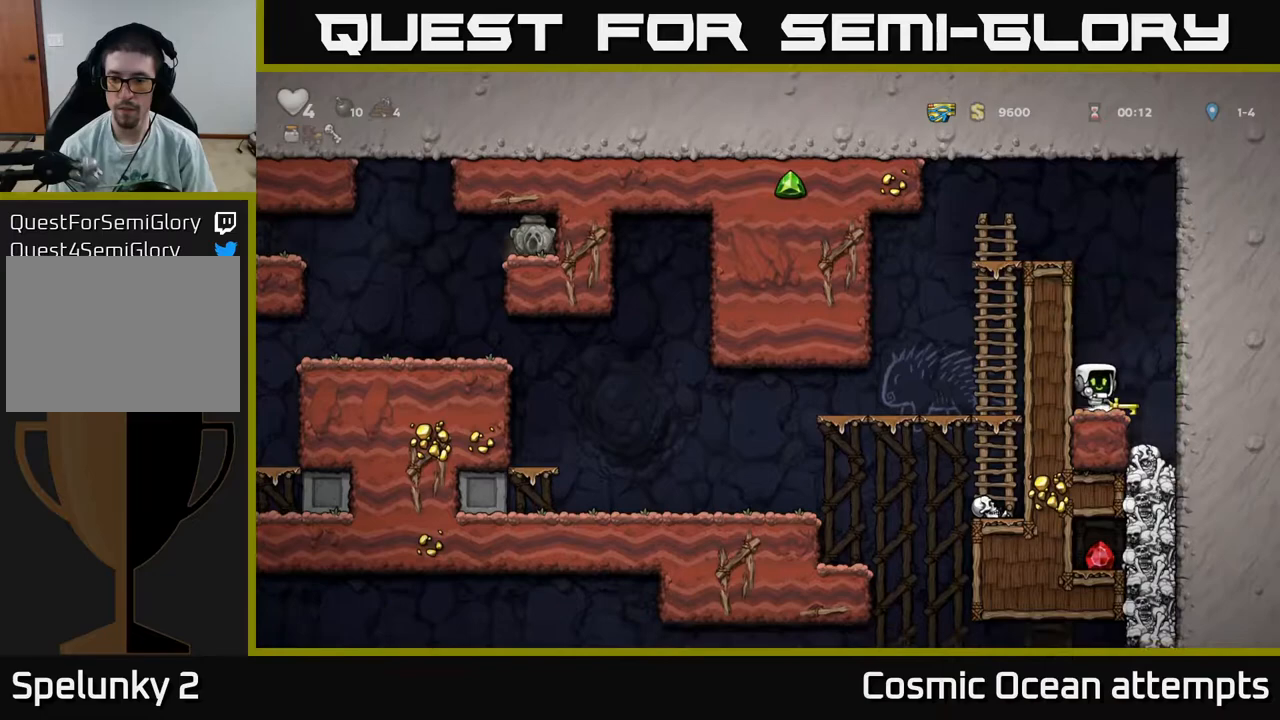
{"buttons": ["DPAD_DOWN"], "right_stick": "center", "events": [[100, "X", "down"], [183, "X", "up"], [250, "A", "down"], [350, "A", "up"]]}
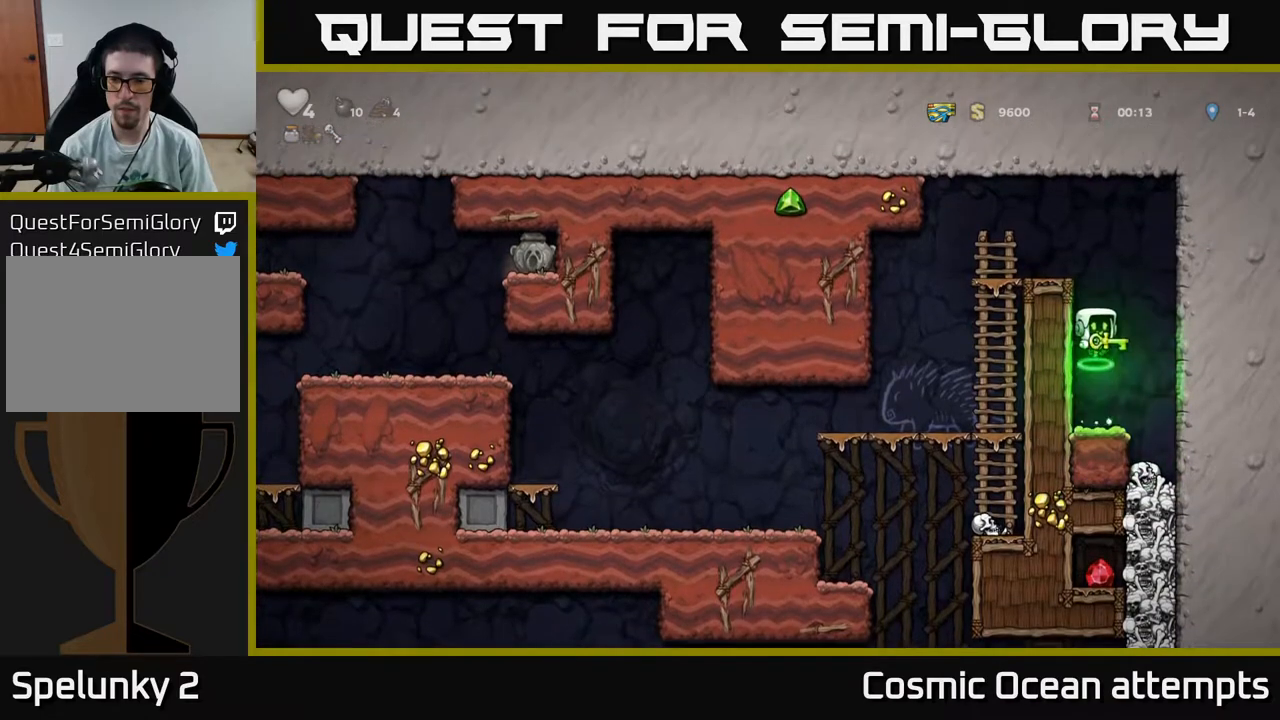
{"buttons": [], "right_stick": "center", "events": [[17, "X", "down"], [100, "X", "up"], [183, "DPAD_DOWN", "up"]]}
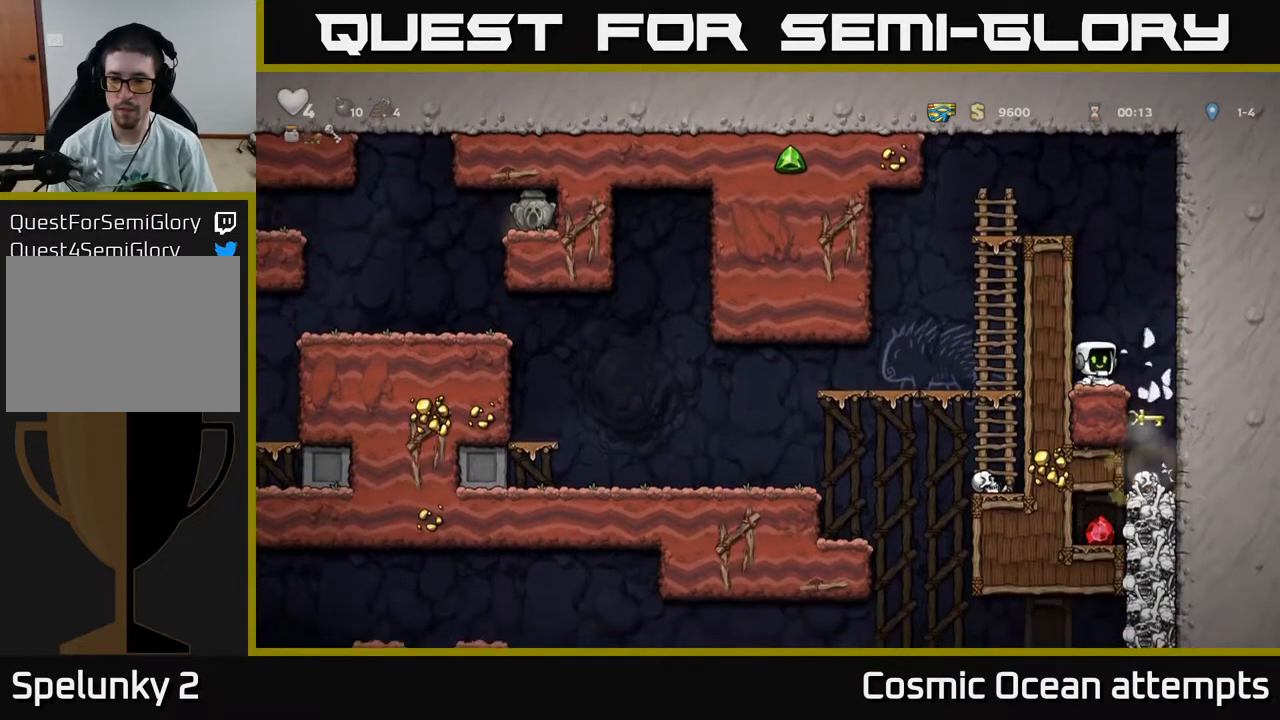
{"buttons": [], "right_stick": "center", "events": []}
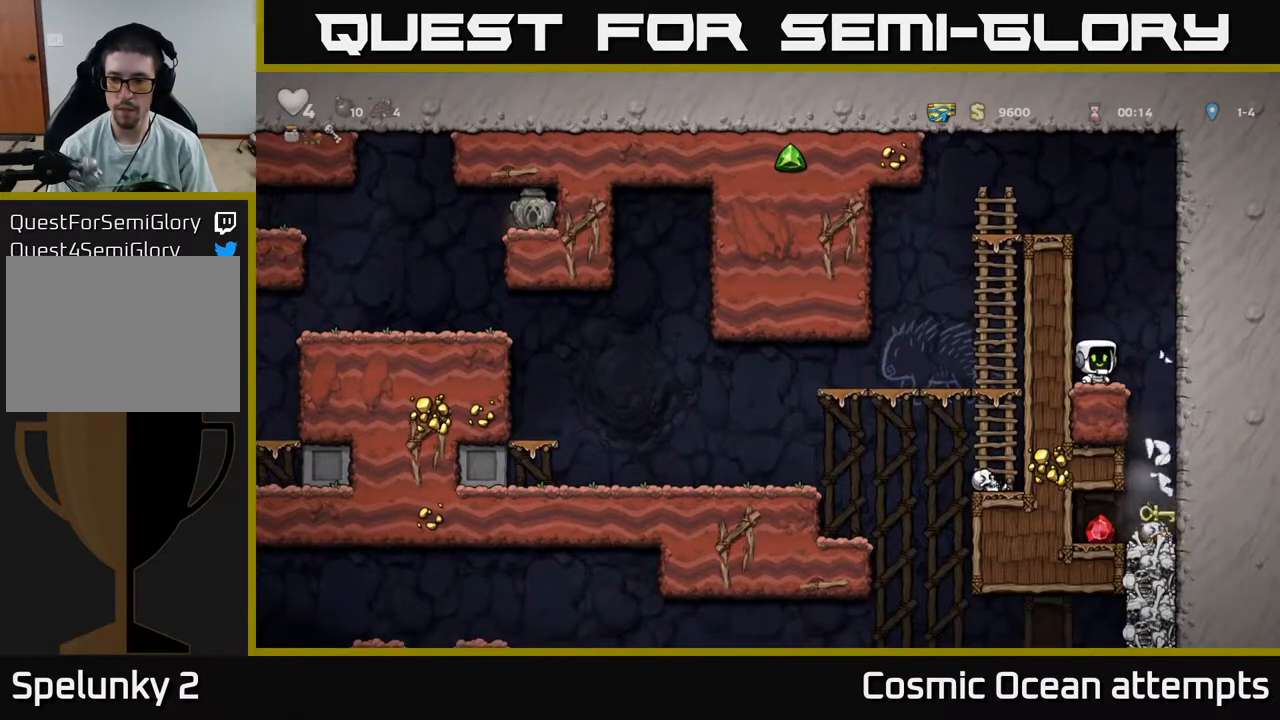
{"buttons": [], "right_stick": "center", "events": []}
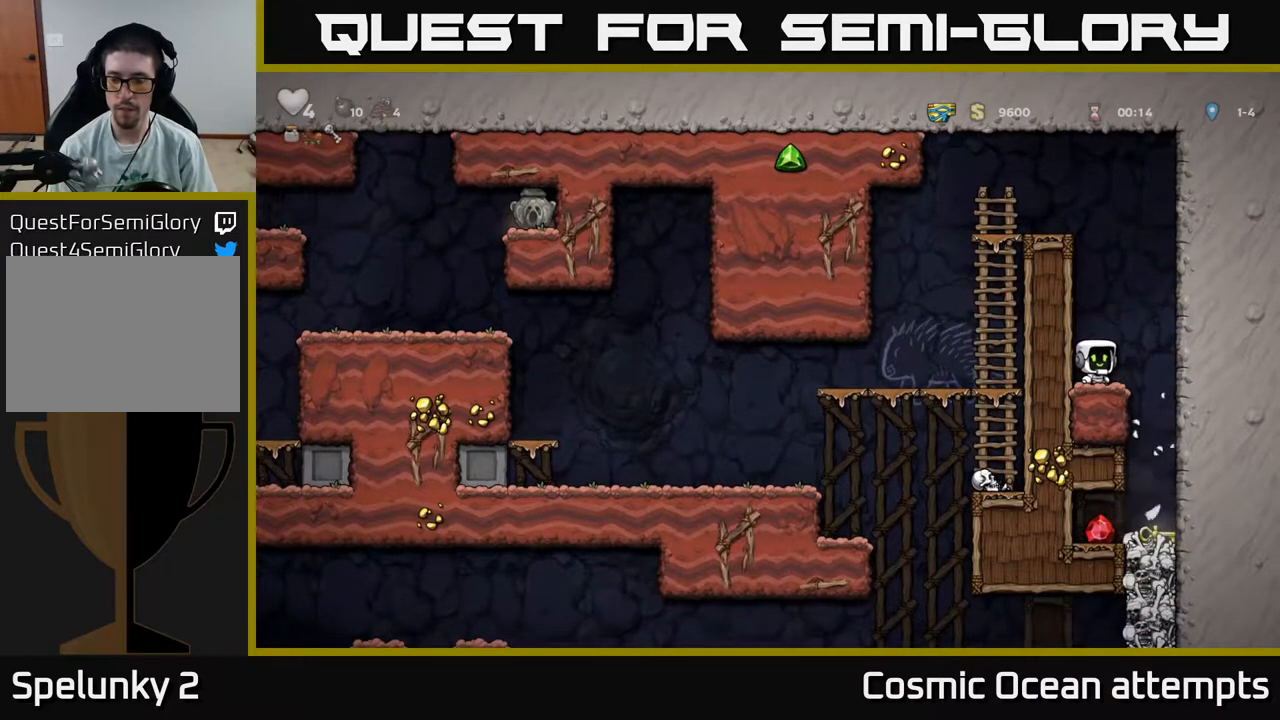
{"buttons": [], "right_stick": "center", "events": [[17, "DPAD_RIGHT", "down"], [217, "DPAD_RIGHT", "up"]]}
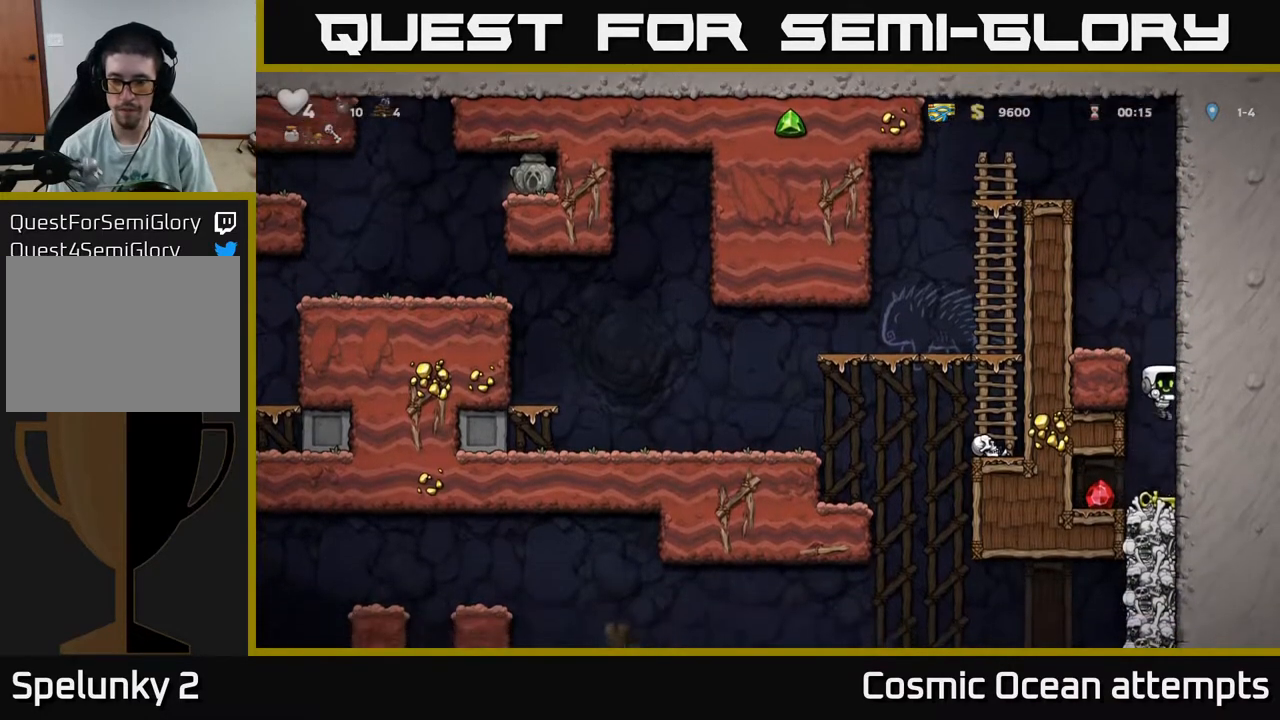
{"buttons": ["DPAD_RIGHT"], "right_stick": "center", "events": [[50, "DPAD_LEFT", "down"], [267, "DPAD_LEFT", "up"], [300, "DPAD_RIGHT", "down"]]}
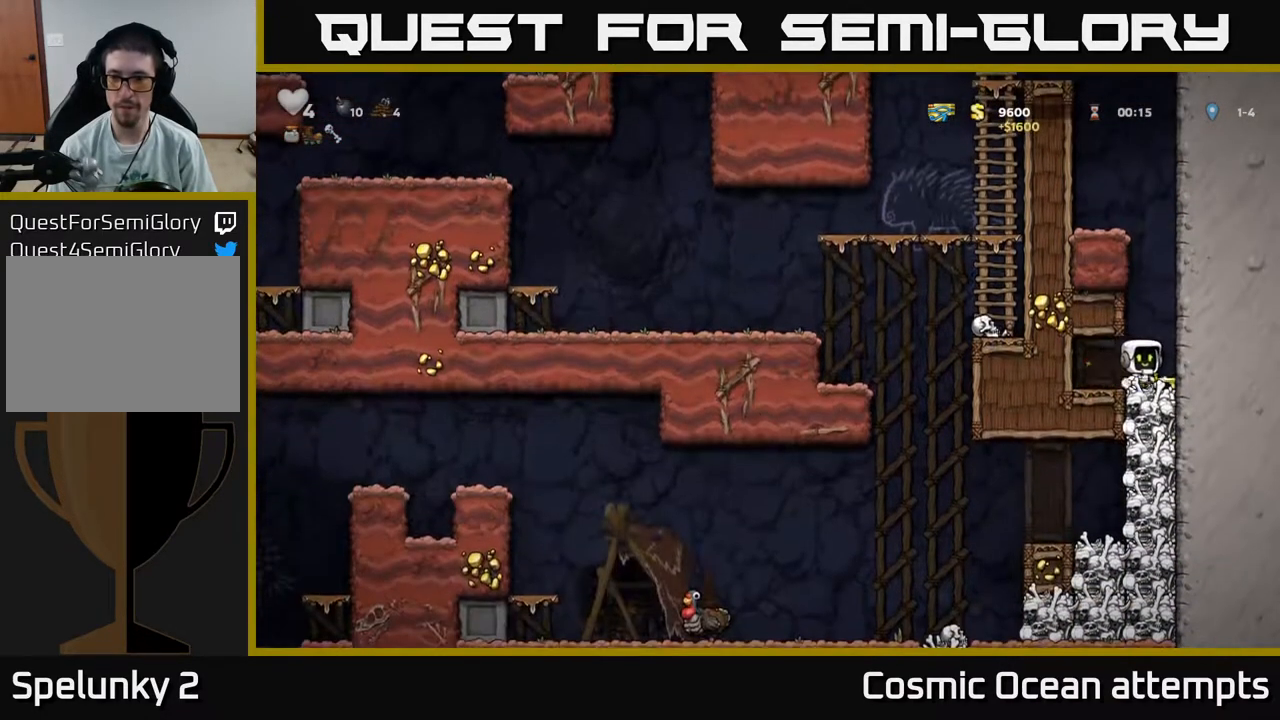
{"buttons": ["A"], "right_stick": "center", "events": [[50, "DPAD_DOWN", "down"], [67, "DPAD_RIGHT", "up"], [100, "X", "down"], [200, "X", "up"], [217, "DPAD_DOWN", "up"], [300, "A", "down"]]}
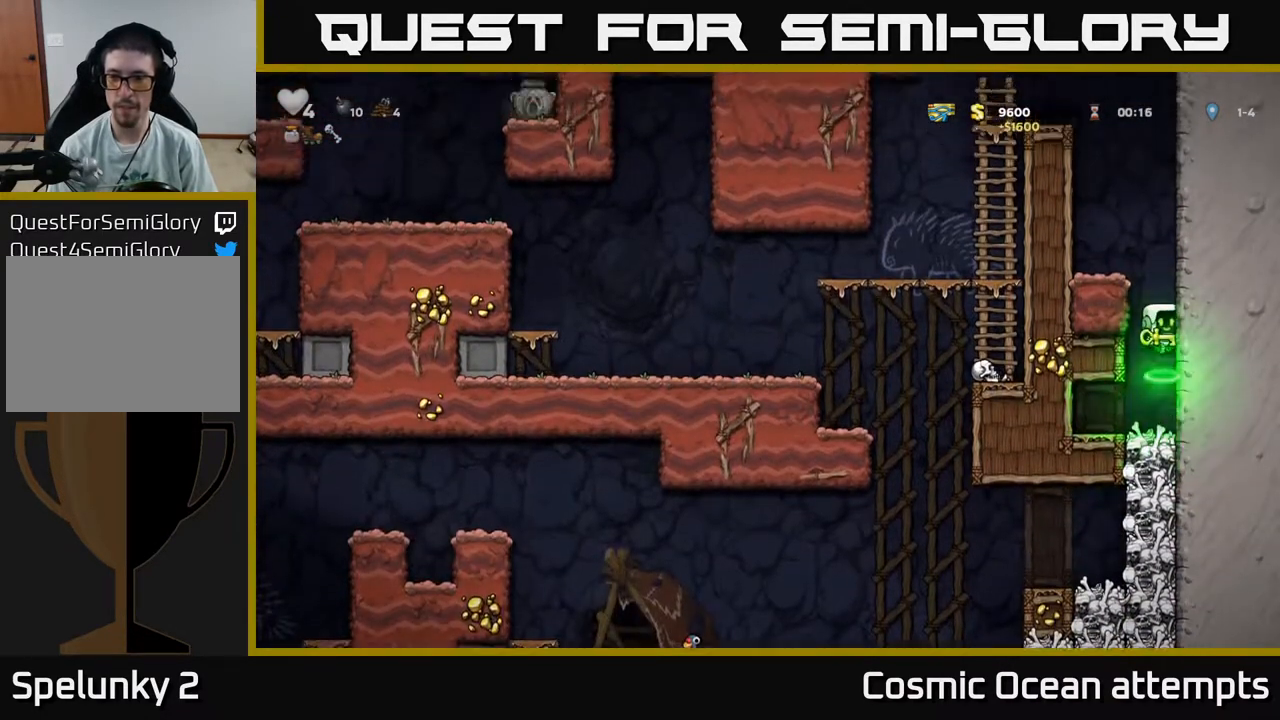
{"buttons": ["DPAD_LEFT"], "right_stick": "center", "events": [[17, "DPAD_LEFT", "down"], [183, "A", "up"], [317, "A", "down"], [433, "A", "up"]]}
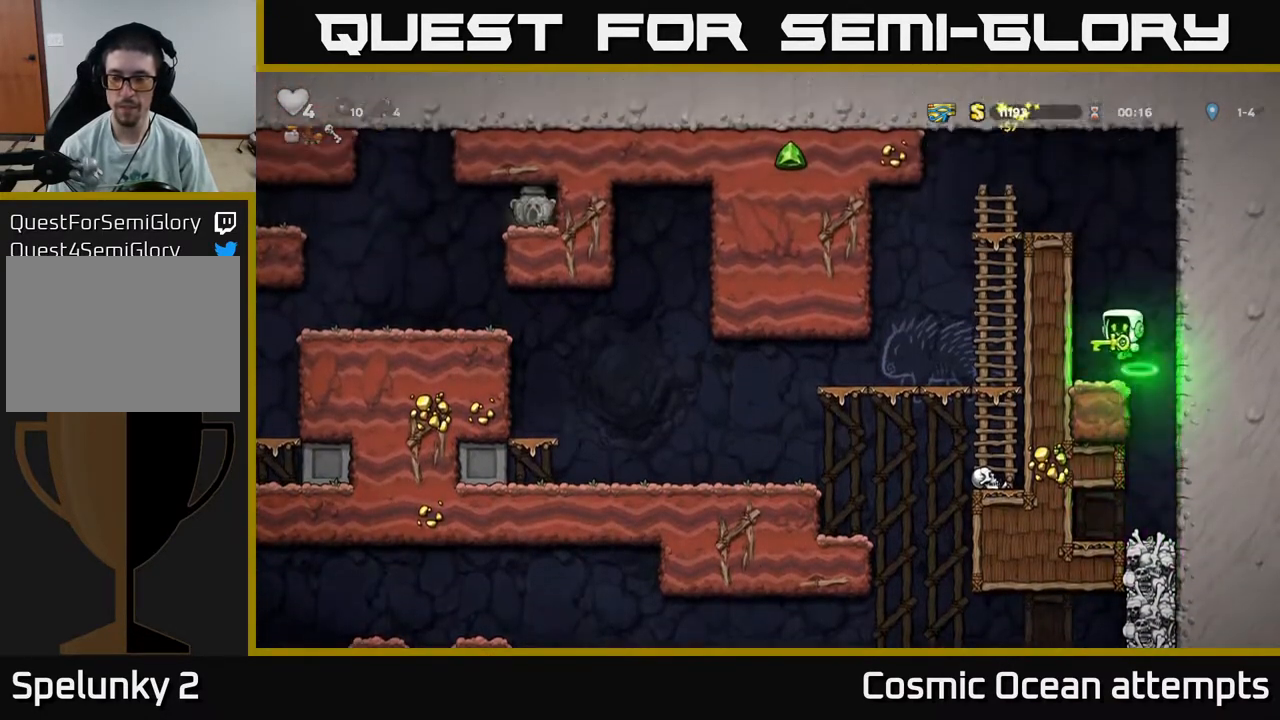
{"buttons": ["A", "DPAD_LEFT"], "right_stick": "center", "events": [[17, "DPAD_LEFT", "up"], [250, "A", "down"], [483, "DPAD_LEFT", "down"]]}
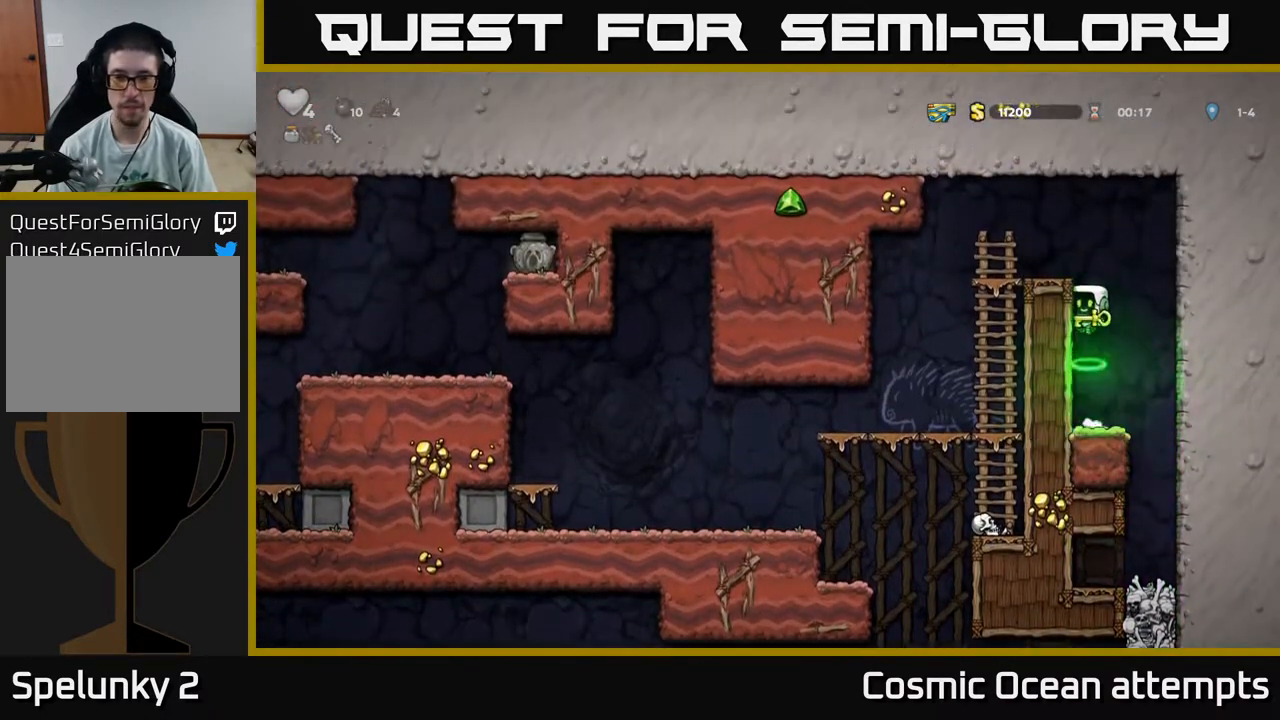
{"buttons": ["DPAD_LEFT"], "right_stick": "center", "events": [[67, "A", "up"], [217, "A", "down"], [350, "A", "up"]]}